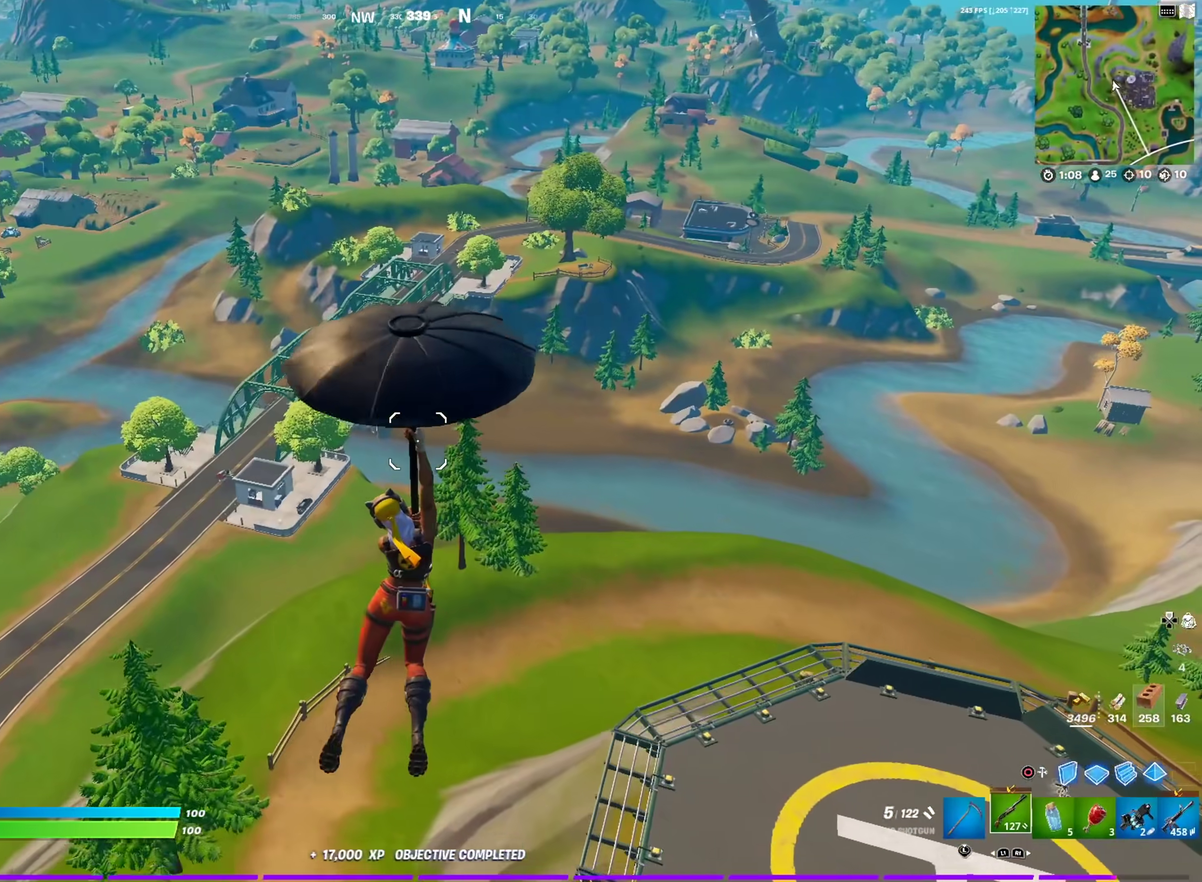
Gameplay with a controller (PlayStation layout); each line is a JSON object with the inputs held at the frame after it (dt_ms = milliseconds from this image to that frame). "events" lists button and stick changes between this image and that frame as [ms after this image, input, new state], when the widget could be followed in between. This document gives stick clicks only as held states, not as events.
{"dt_ms": 901, "buttons": [], "left_stick": "up-left", "right_stick": "center", "events": [[134, "right_stick", "right"], [217, "right_stick", "center"], [484, "right_stick", "right"], [551, "right_stick", "center"]]}
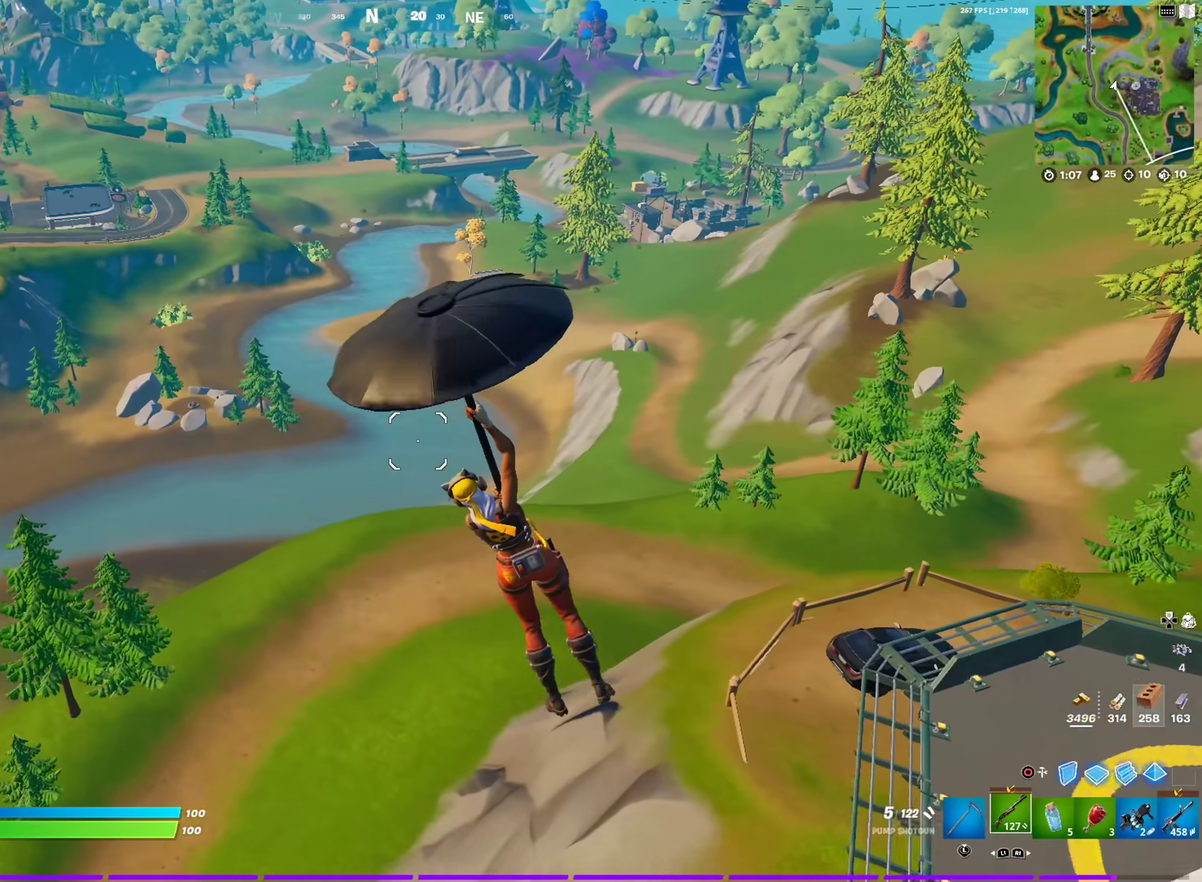
{"dt_ms": 301, "buttons": [], "left_stick": "up-left", "right_stick": "center", "events": []}
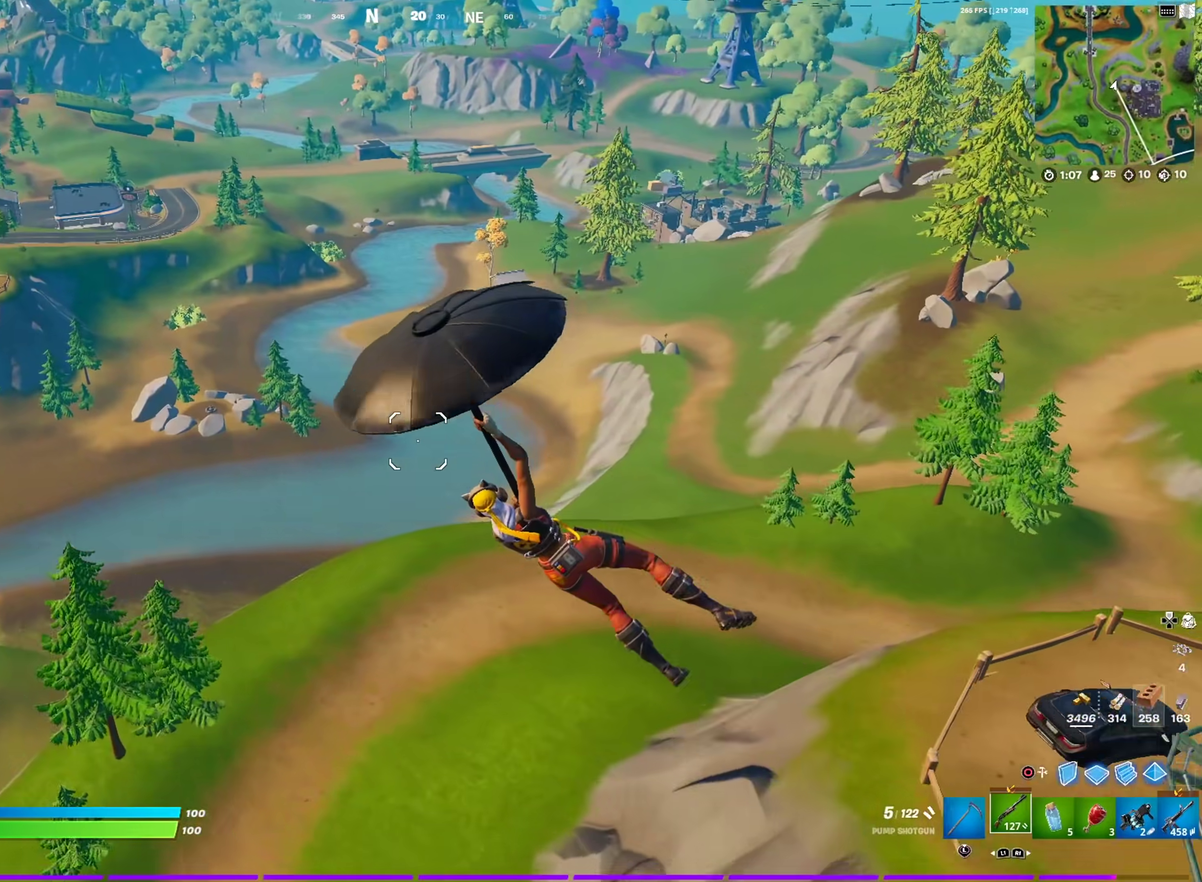
{"dt_ms": 700, "buttons": [], "left_stick": "up", "right_stick": "center", "events": [[100, "right_stick", "left"], [283, "left_stick", "up"], [367, "right_stick", "center"]]}
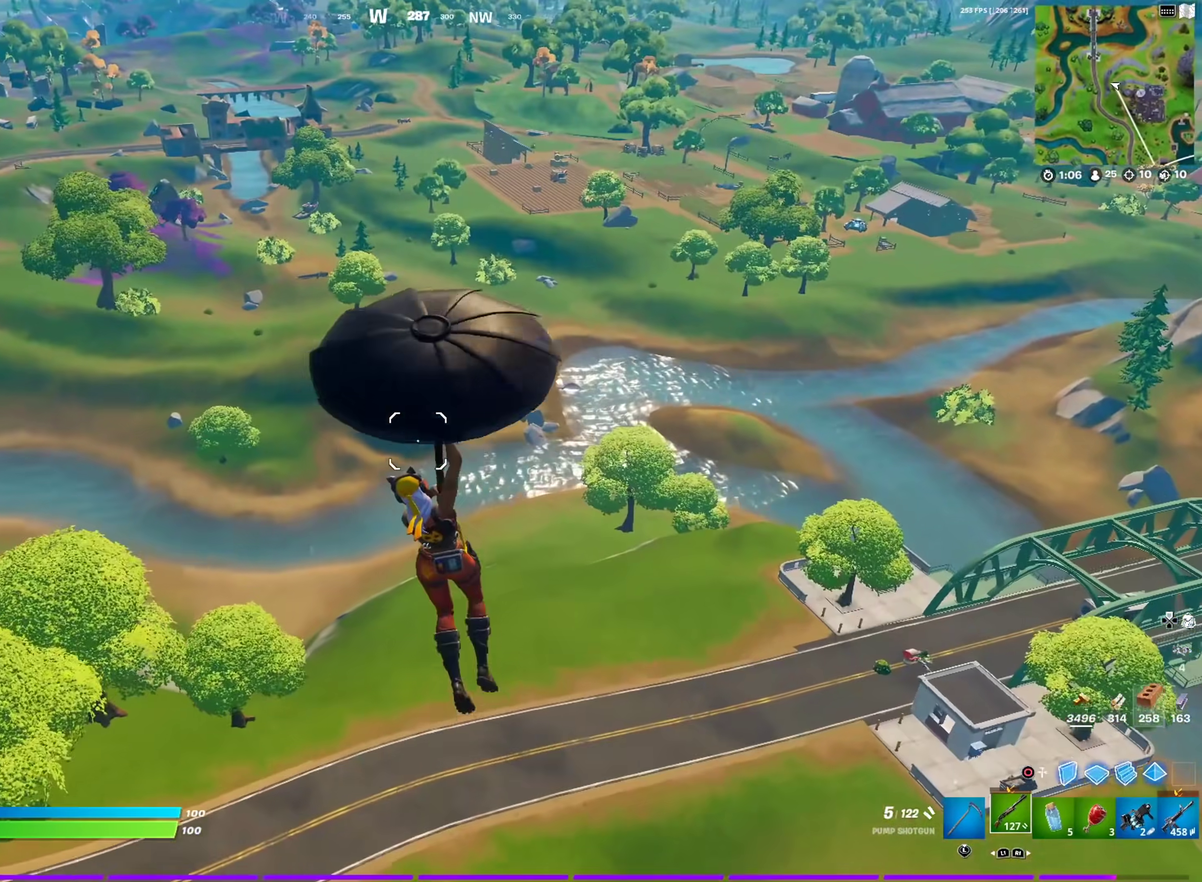
{"dt_ms": 301, "buttons": [], "left_stick": "up", "right_stick": "center", "events": []}
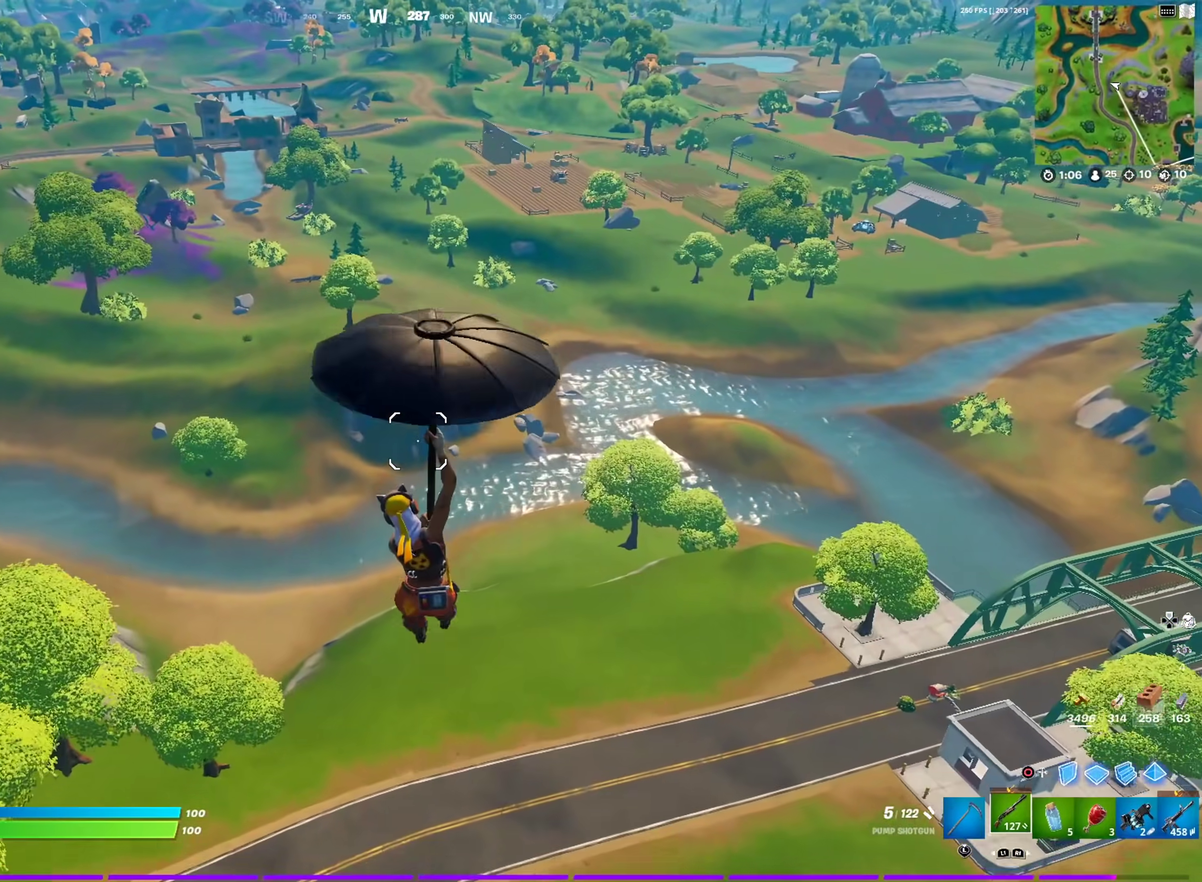
{"dt_ms": 600, "buttons": [], "left_stick": "up", "right_stick": "center", "events": []}
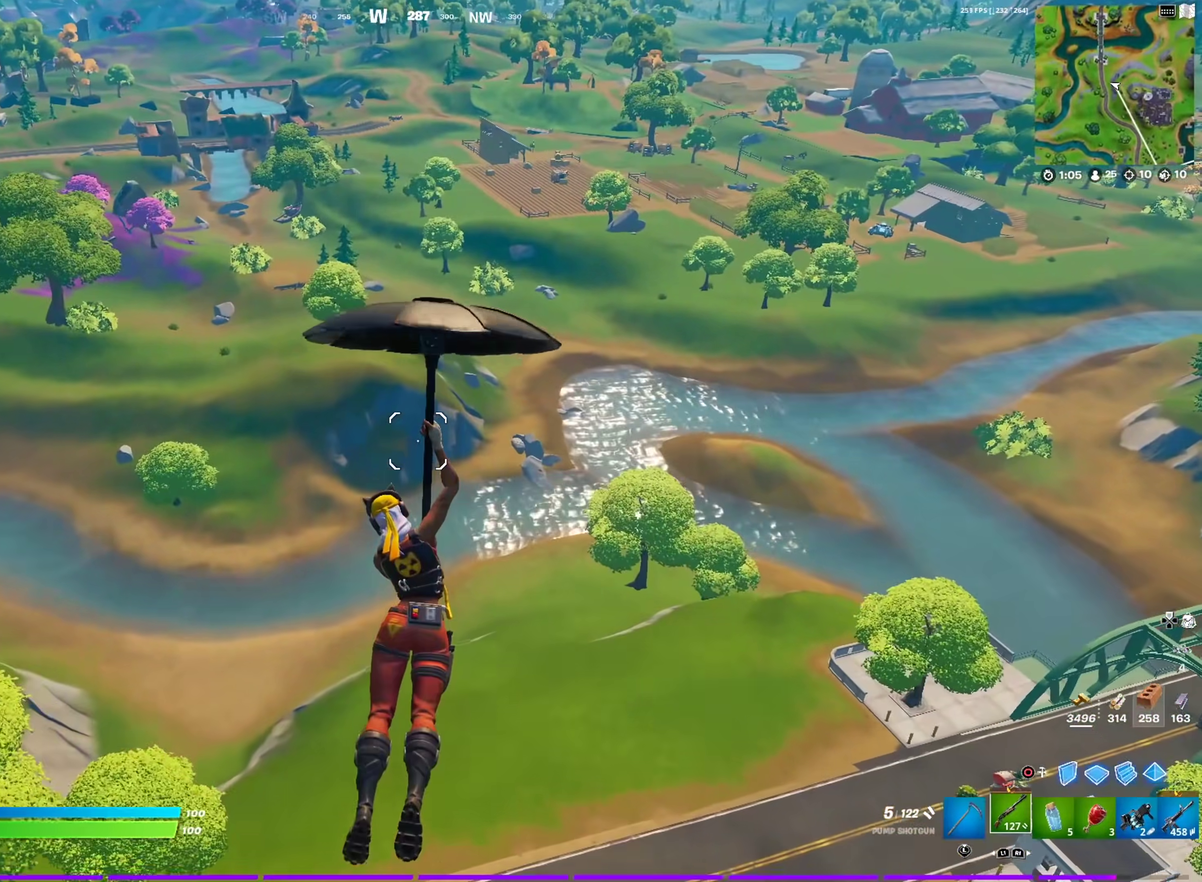
{"dt_ms": 384, "buttons": [], "left_stick": "up", "right_stick": "center", "events": [[217, "right_stick", "up-right"], [317, "right_stick", "center"]]}
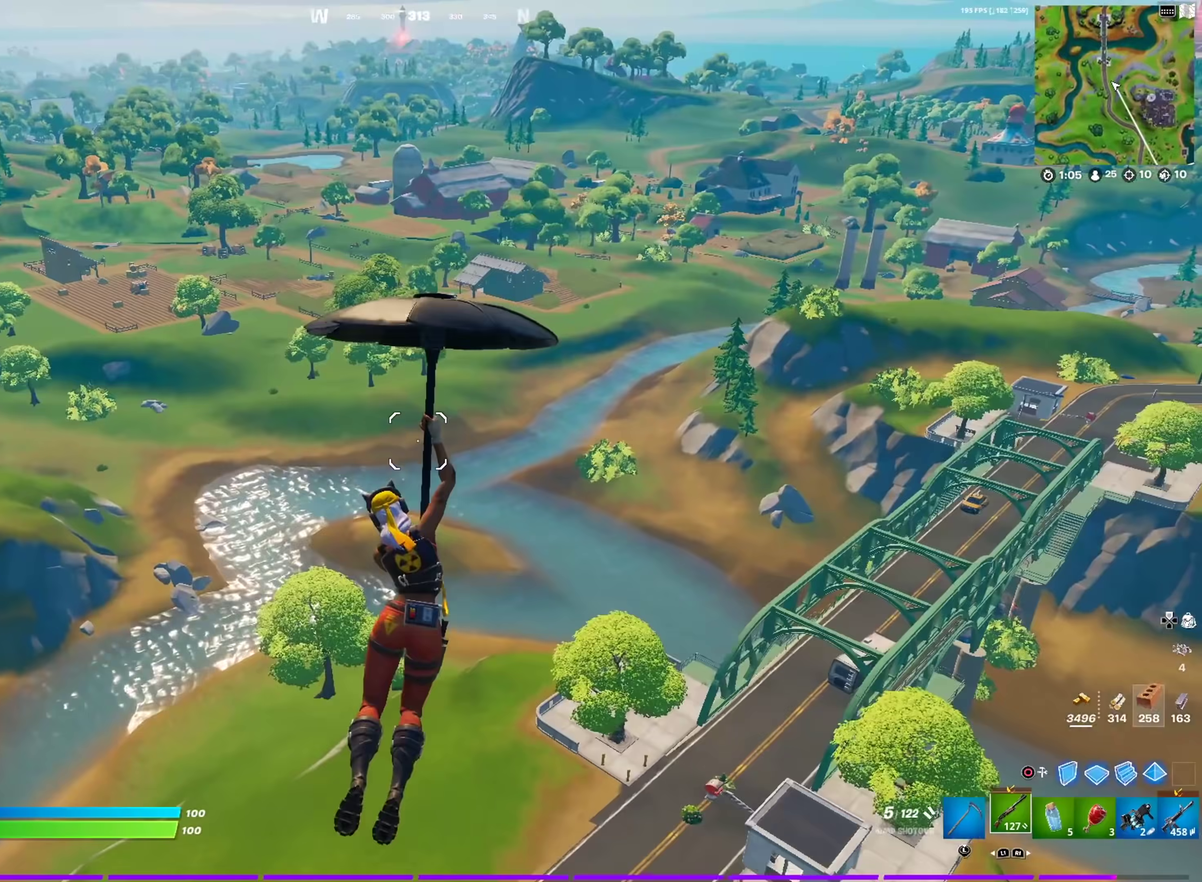
{"dt_ms": 601, "buttons": [], "left_stick": "up-right", "right_stick": "center", "events": [[484, "right_stick", "right"], [501, "left_stick", "up-right"], [584, "right_stick", "center"]]}
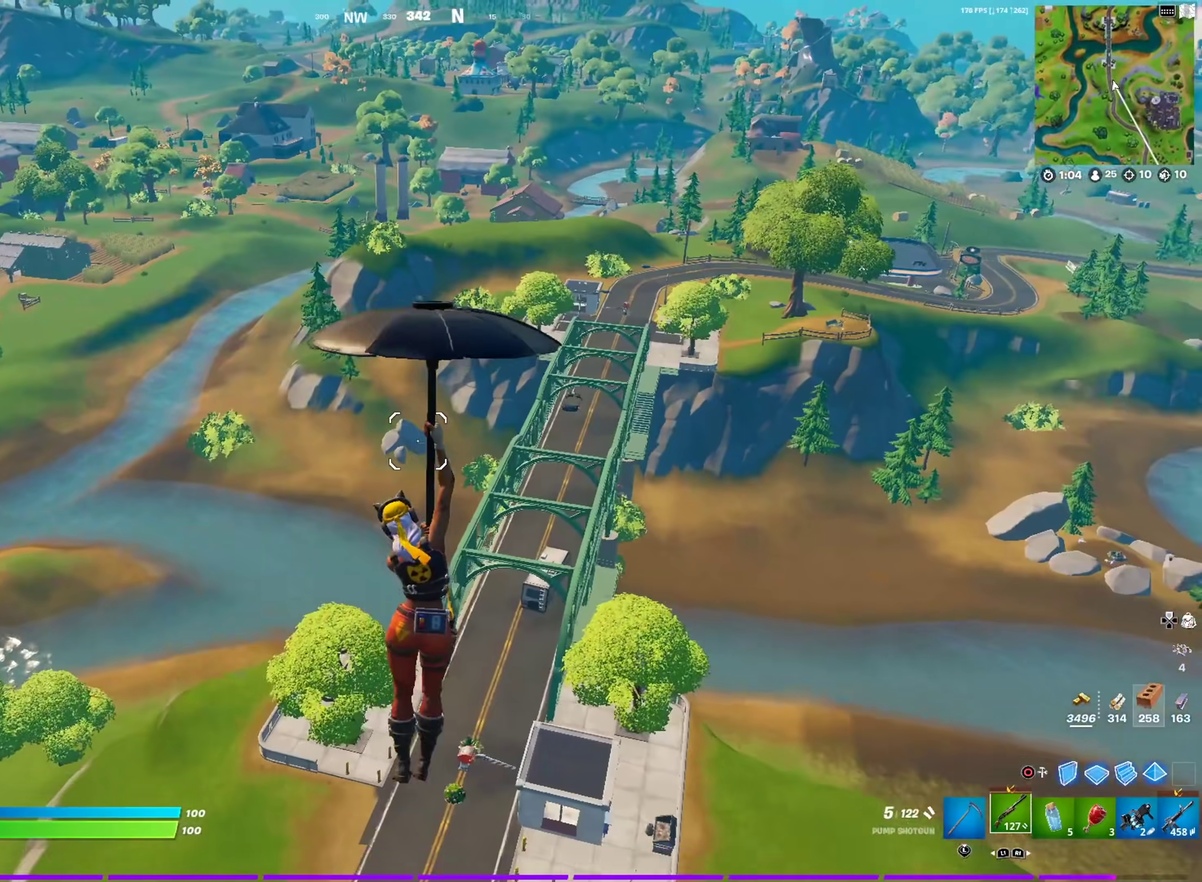
{"dt_ms": 400, "buttons": [], "left_stick": "up", "right_stick": "center", "events": [[133, "left_stick", "up"]]}
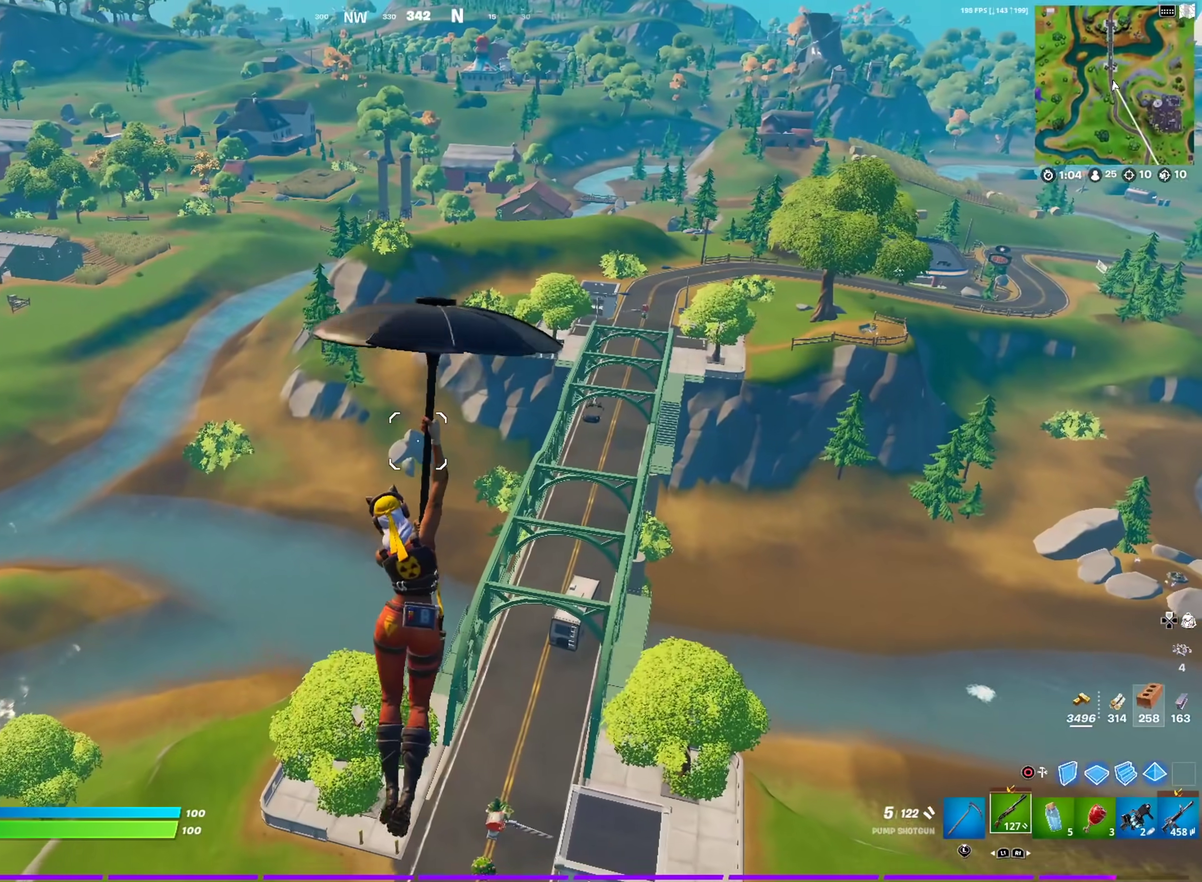
{"dt_ms": 501, "buttons": [], "left_stick": "up-left", "right_stick": "left", "events": [[317, "left_stick", "up-left"], [417, "right_stick", "left"]]}
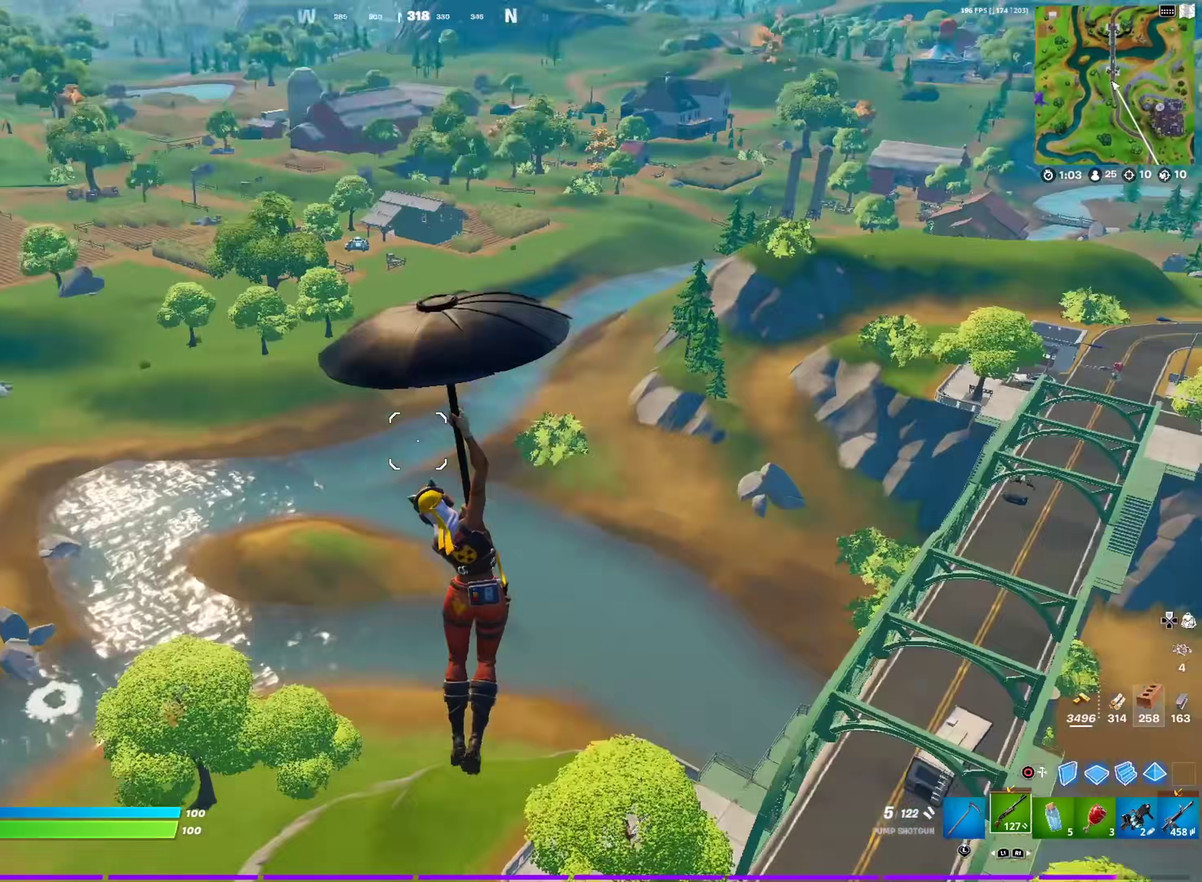
{"dt_ms": 500, "buttons": [], "left_stick": "up", "right_stick": "center", "events": [[233, "right_stick", "center"], [250, "left_stick", "up"]]}
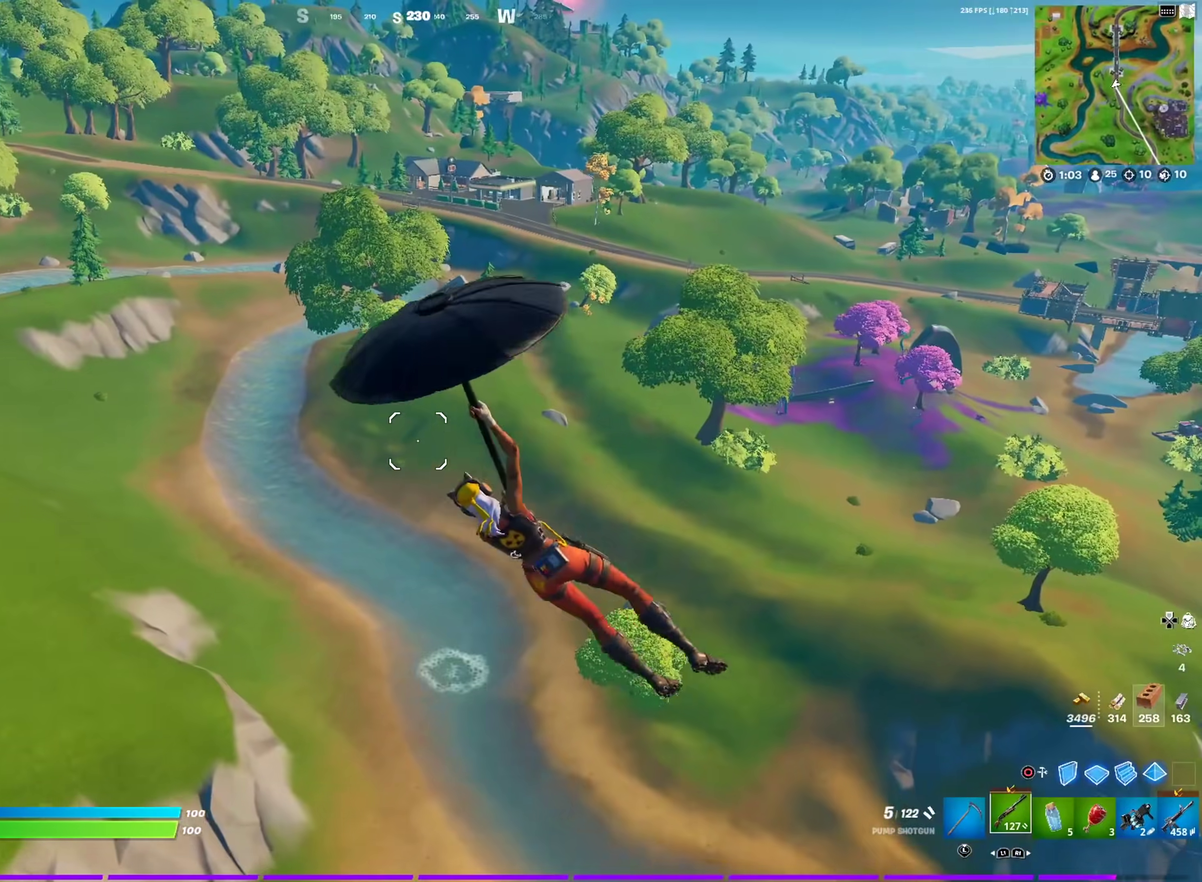
{"dt_ms": 501, "buttons": [], "left_stick": "up", "right_stick": "center", "events": []}
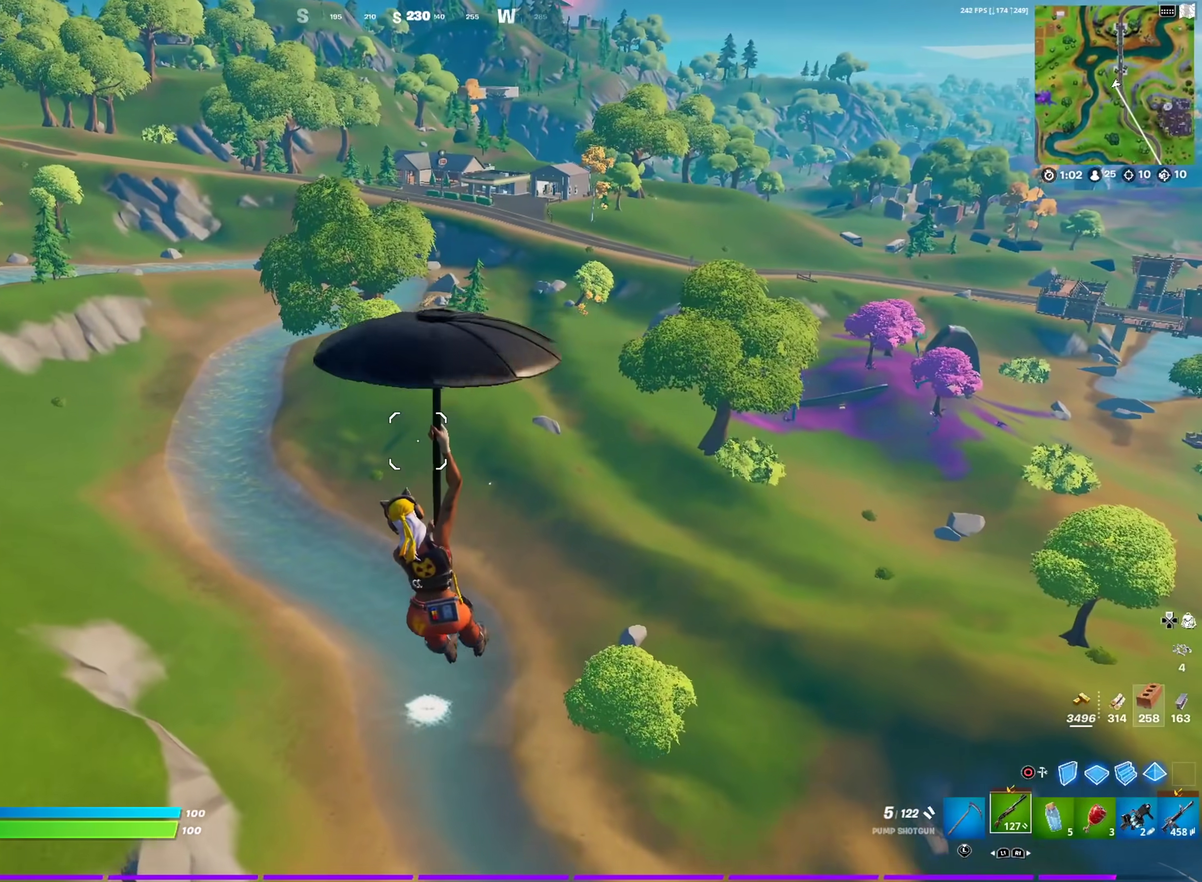
{"dt_ms": 500, "buttons": [], "left_stick": "up-left", "right_stick": "center", "events": [[467, "left_stick", "up-left"]]}
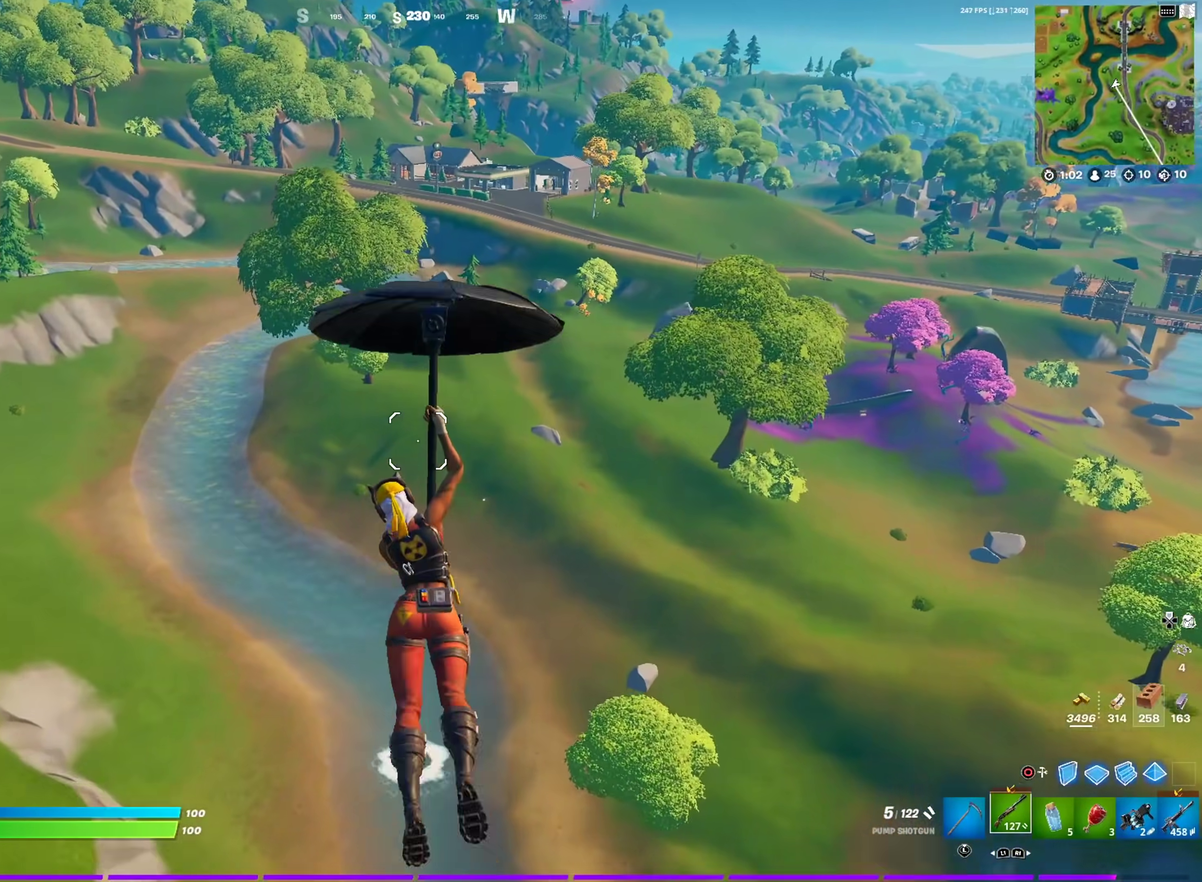
{"dt_ms": 400, "buttons": [], "left_stick": "up-left", "right_stick": "center", "events": [[83, "right_stick", "left"], [100, "left_stick", "left"], [184, "left_stick", "up-left"], [217, "right_stick", "center"]]}
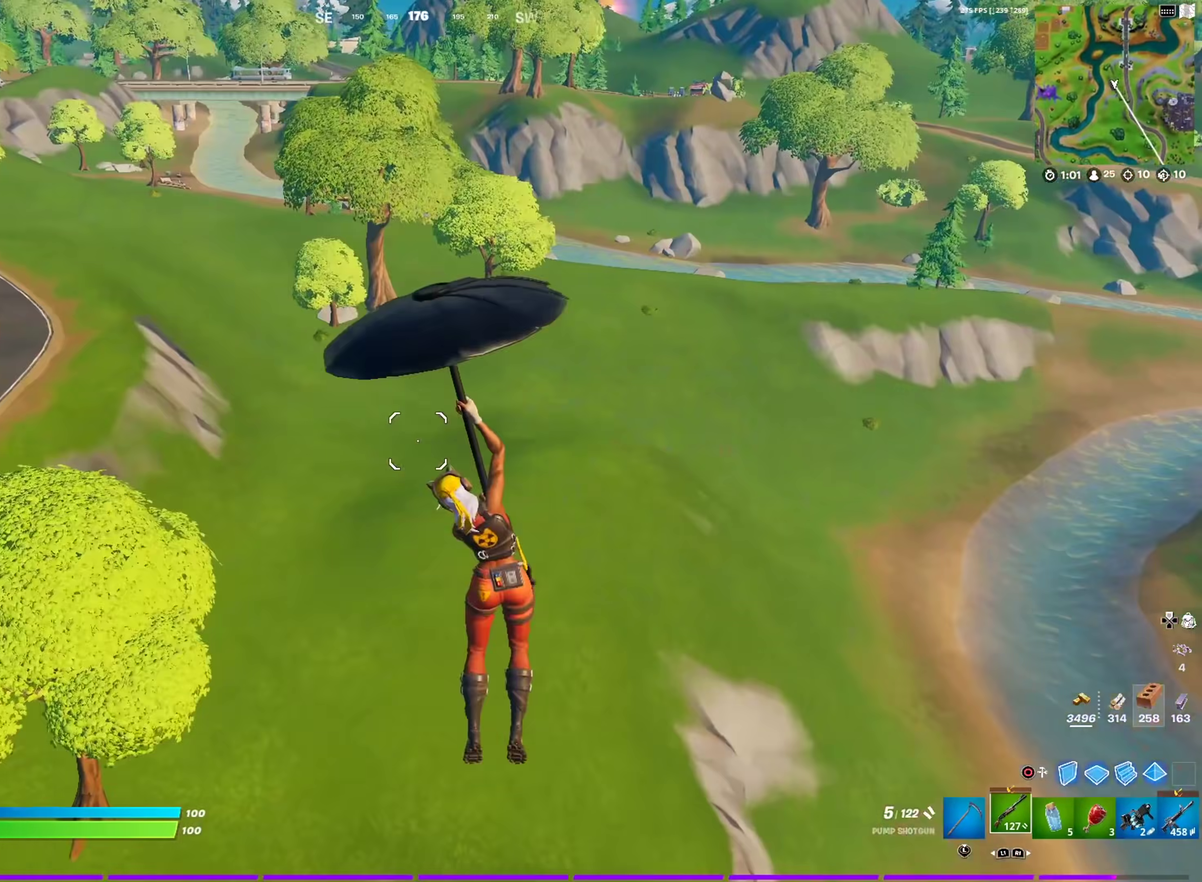
{"dt_ms": 601, "buttons": [], "left_stick": "up-left", "right_stick": "left", "events": [[451, "right_stick", "left"]]}
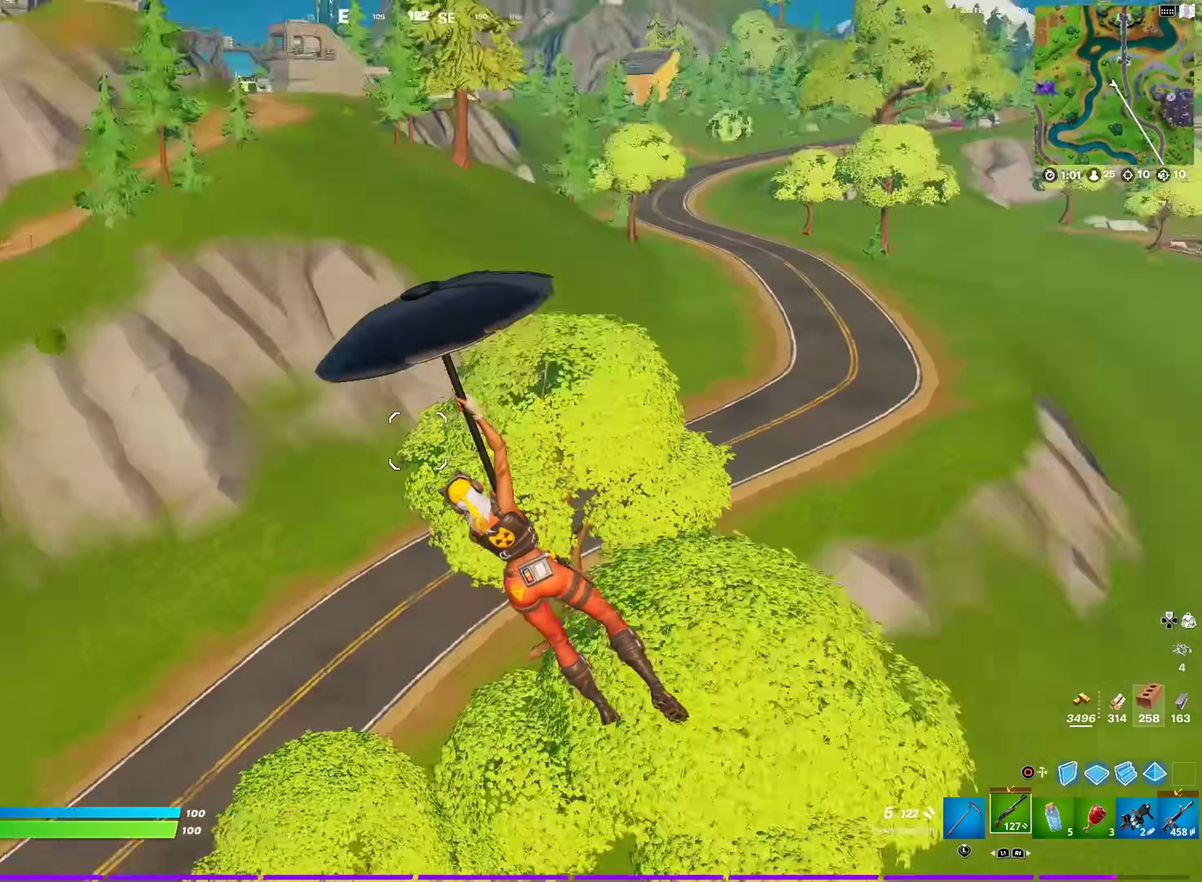
{"dt_ms": 300, "buttons": [], "left_stick": "up-left", "right_stick": "center", "events": [[33, "right_stick", "center"]]}
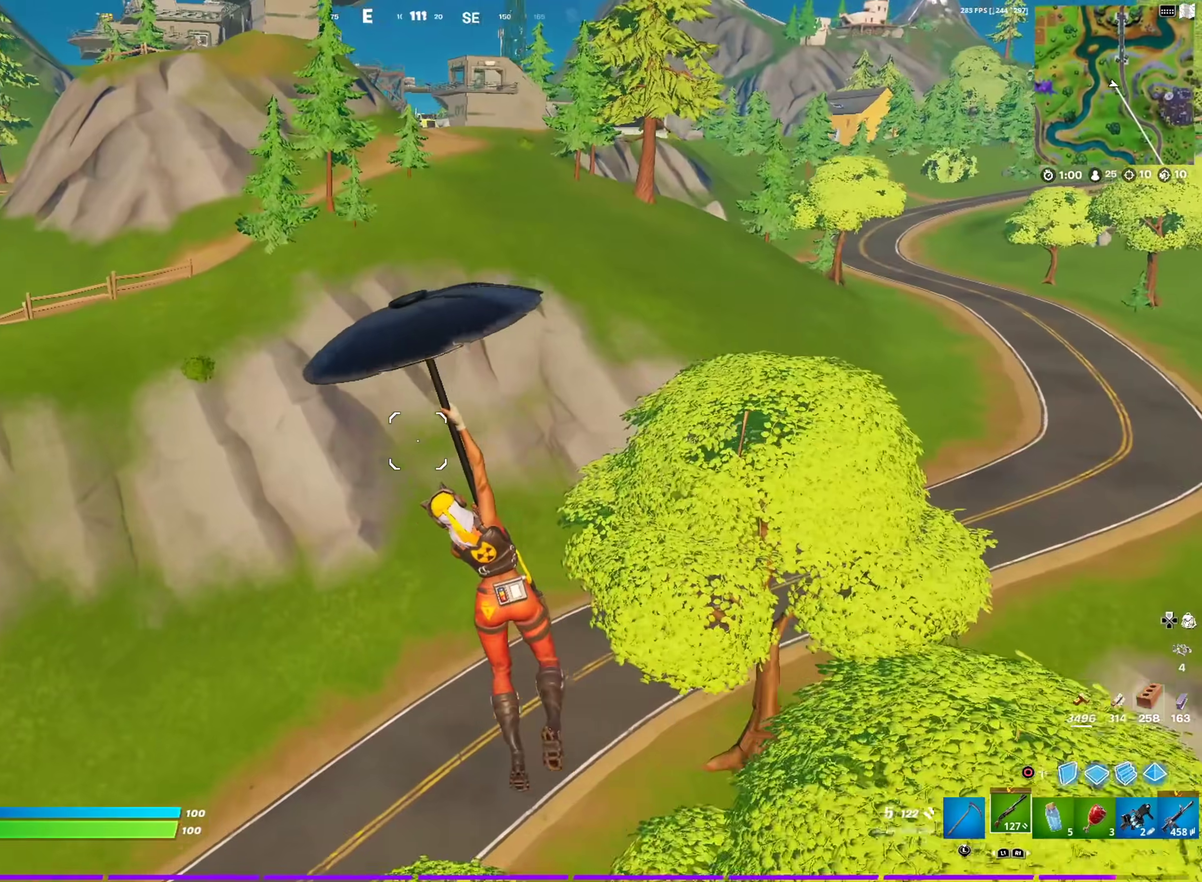
{"dt_ms": 701, "buttons": [], "left_stick": "up", "right_stick": "center", "events": [[17, "right_stick", "up-left"], [50, "left_stick", "up"], [100, "right_stick", "center"], [401, "left_stick", "up-right"], [517, "right_stick", "right"], [618, "right_stick", "center"], [684, "left_stick", "up"]]}
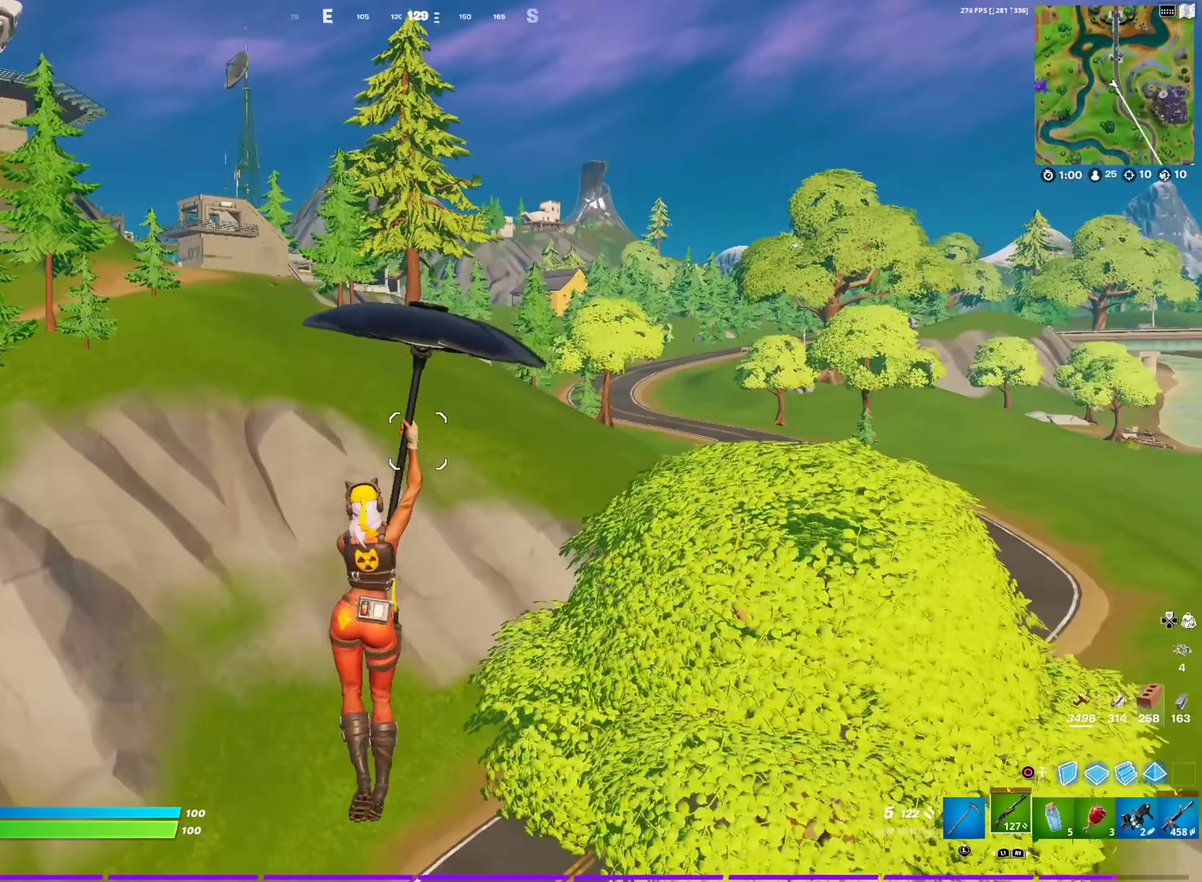
{"dt_ms": 300, "buttons": [], "left_stick": "up", "right_stick": "center", "events": []}
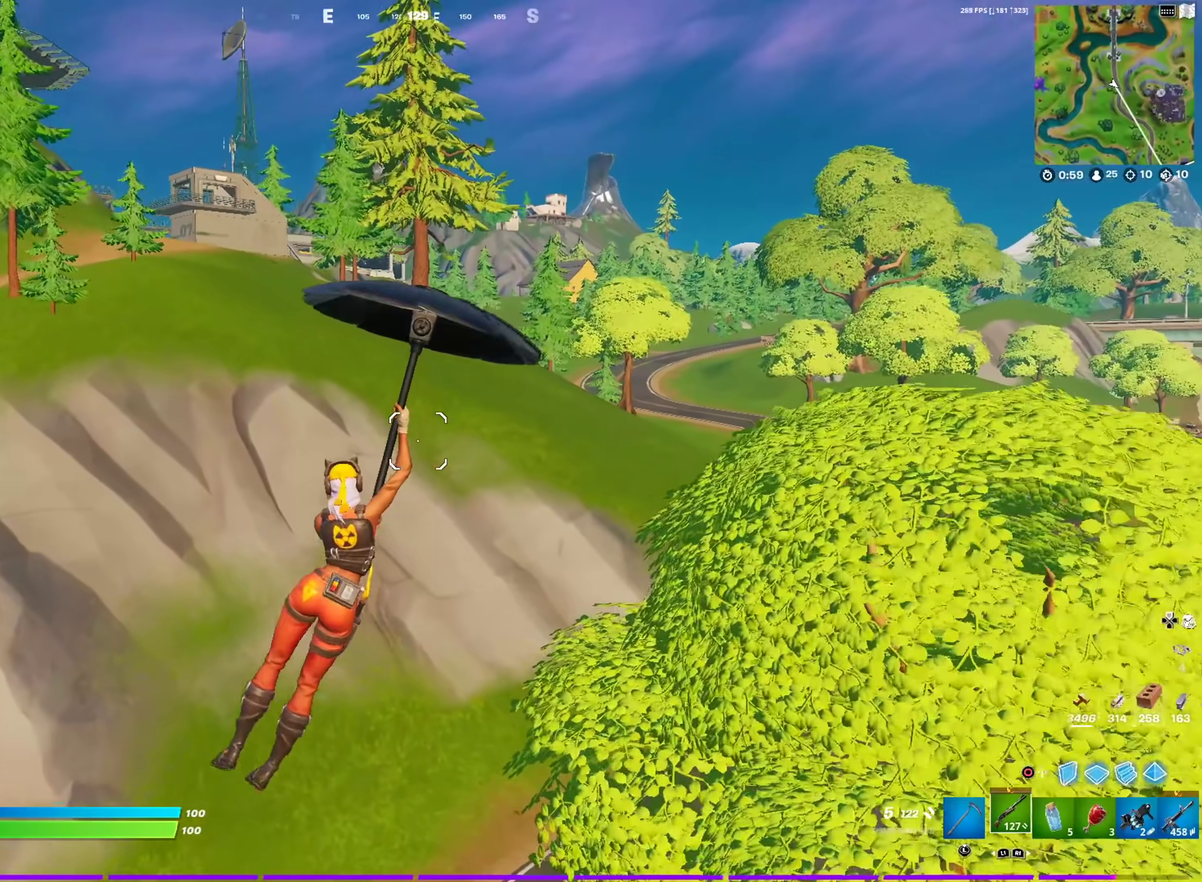
{"dt_ms": 901, "buttons": [], "left_stick": "up-right", "right_stick": "right", "events": [[50, "left_stick", "up-right"], [551, "left_stick", "up"], [584, "right_stick", "right"], [668, "right_stick", "center"], [868, "left_stick", "up-right"], [901, "right_stick", "right"]]}
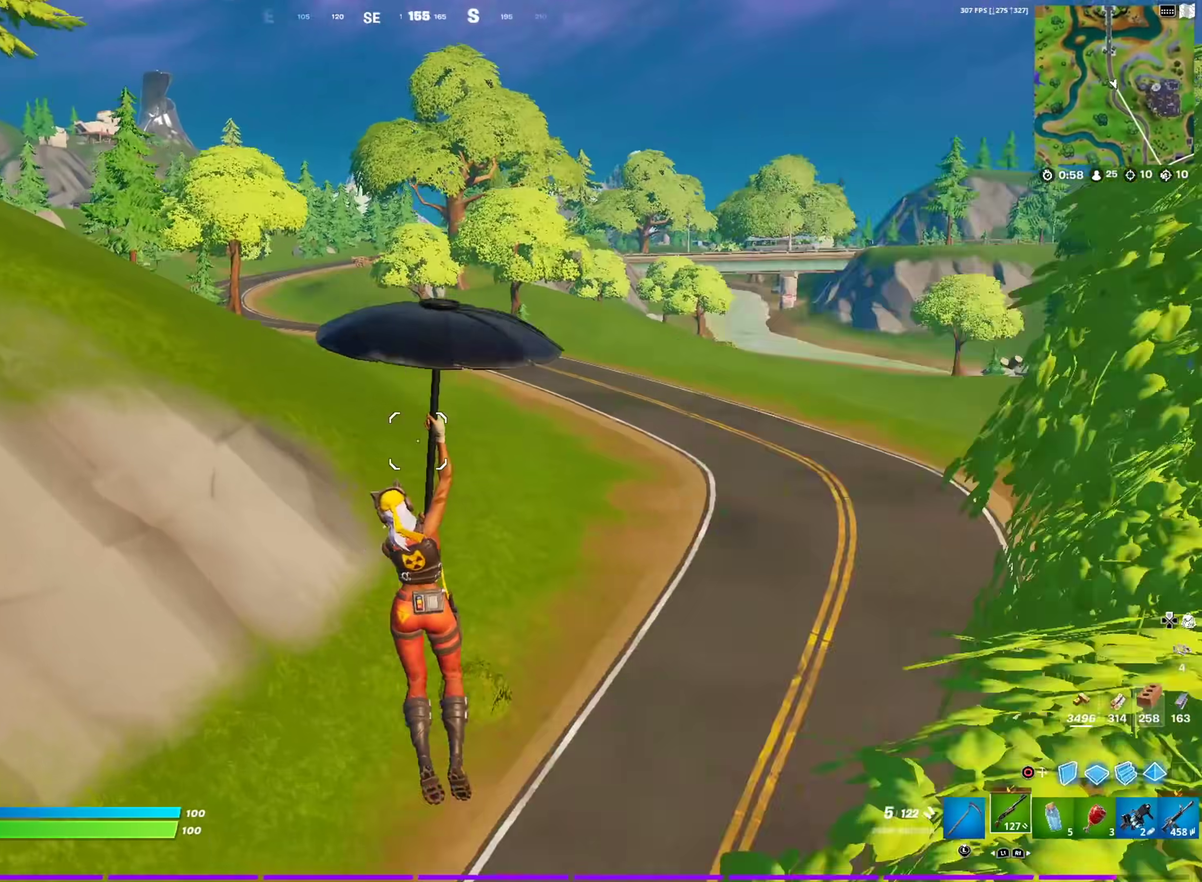
{"dt_ms": 301, "buttons": [], "left_stick": "up", "right_stick": "center", "events": [[100, "right_stick", "center"], [234, "left_stick", "up"]]}
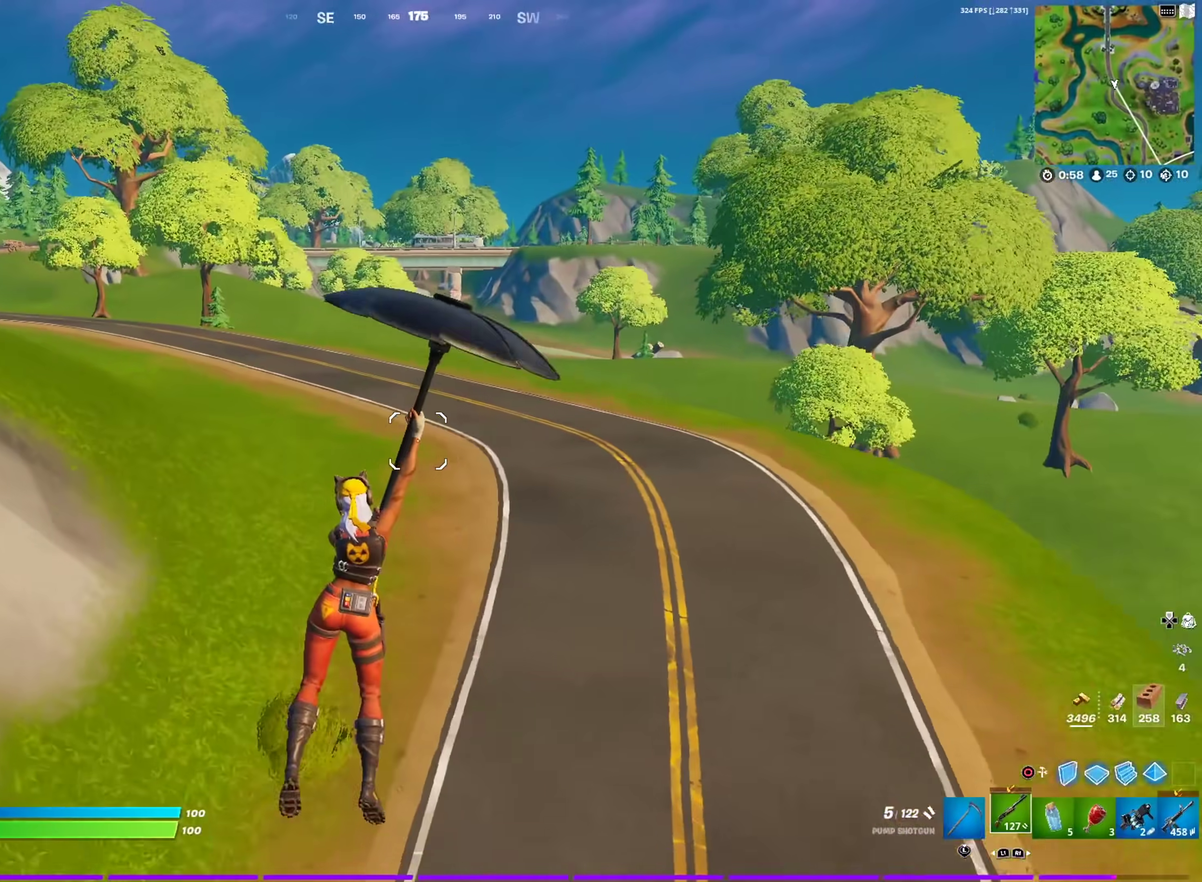
{"dt_ms": 500, "buttons": ["L1"], "left_stick": "up-left", "right_stick": "center", "events": [[100, "left_stick", "up-left"], [467, "L1", "down"]]}
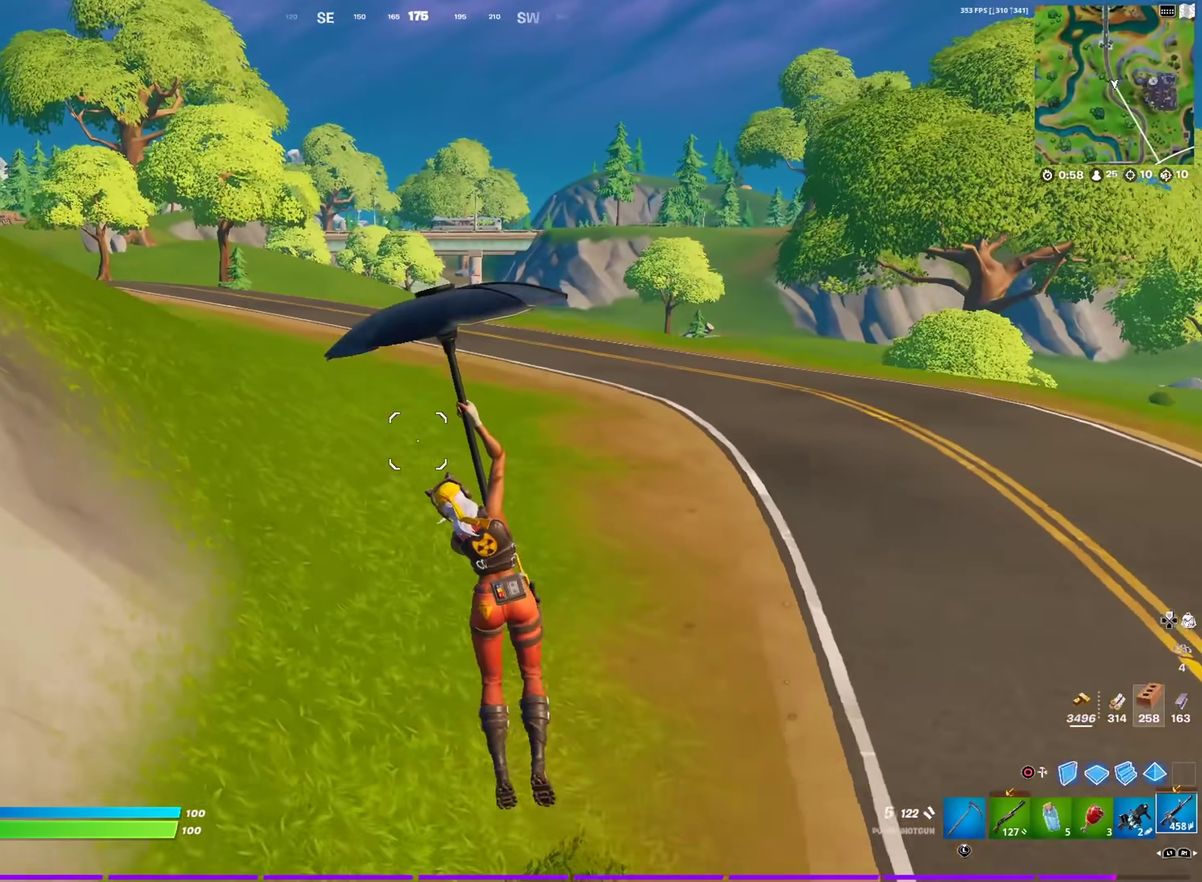
{"dt_ms": 300, "buttons": [], "left_stick": "up-left", "right_stick": "left"}
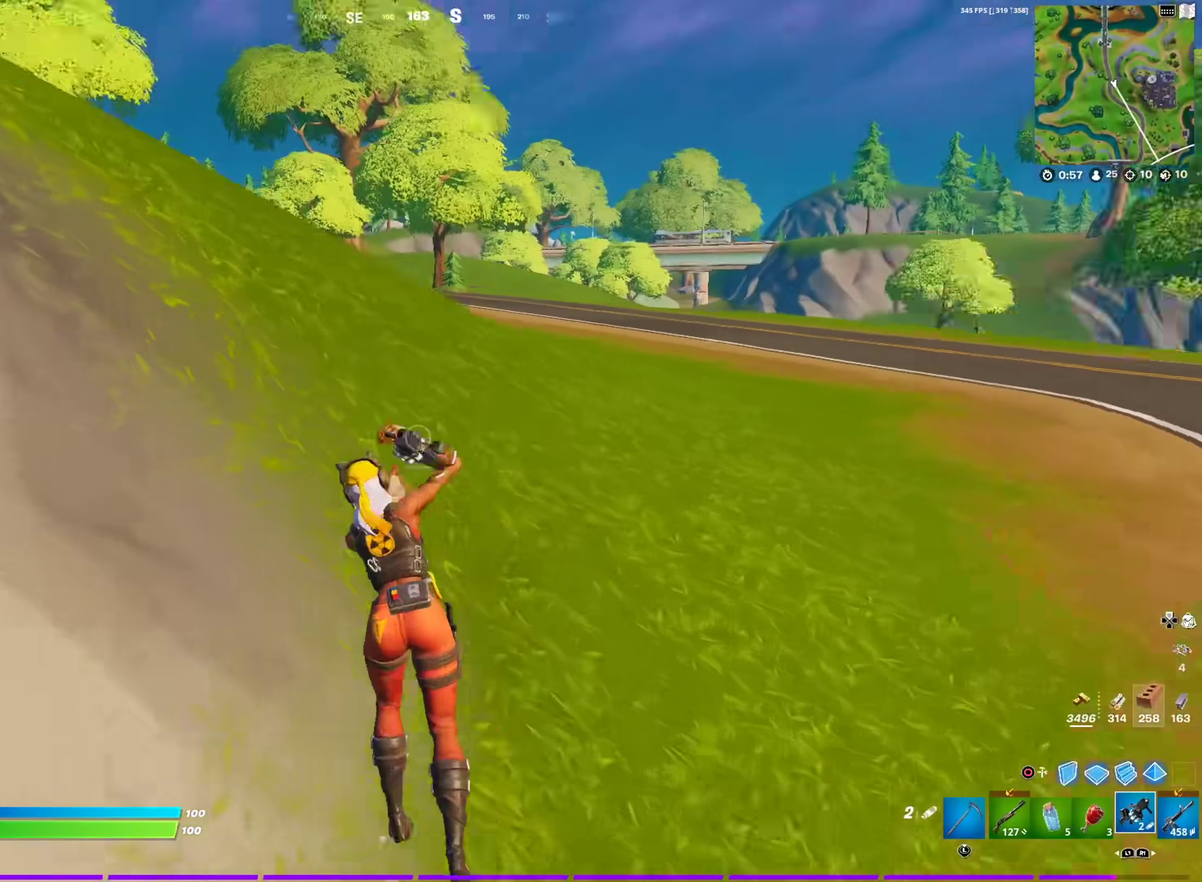
{"dt_ms": 901, "buttons": [], "left_stick": "up", "right_stick": "center"}